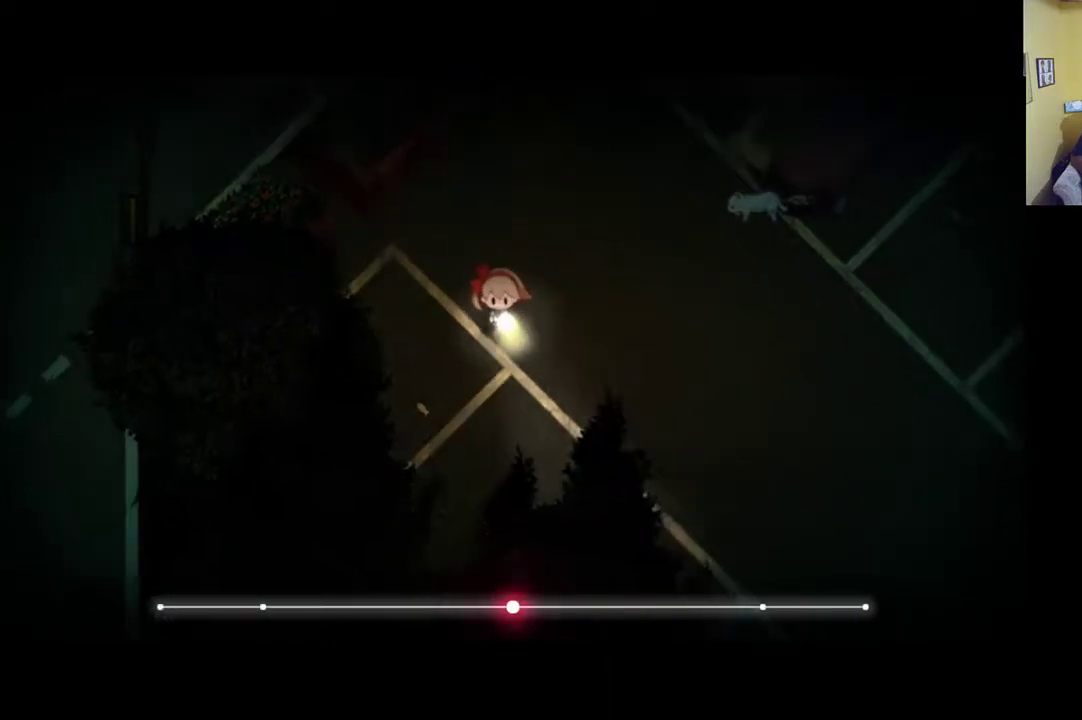
Gameplay with a controller (Xbox layout); each line is a JSON object with the inputs held at the frame after it. "events" lists button and stick changes between this image and that frame as [ms after this image, input, new state], when the widget could be followed in between.
{"buttons": ["R1"], "left_stick": "down-right", "right_stick": "center", "events": [[250, "R1", "down"]]}
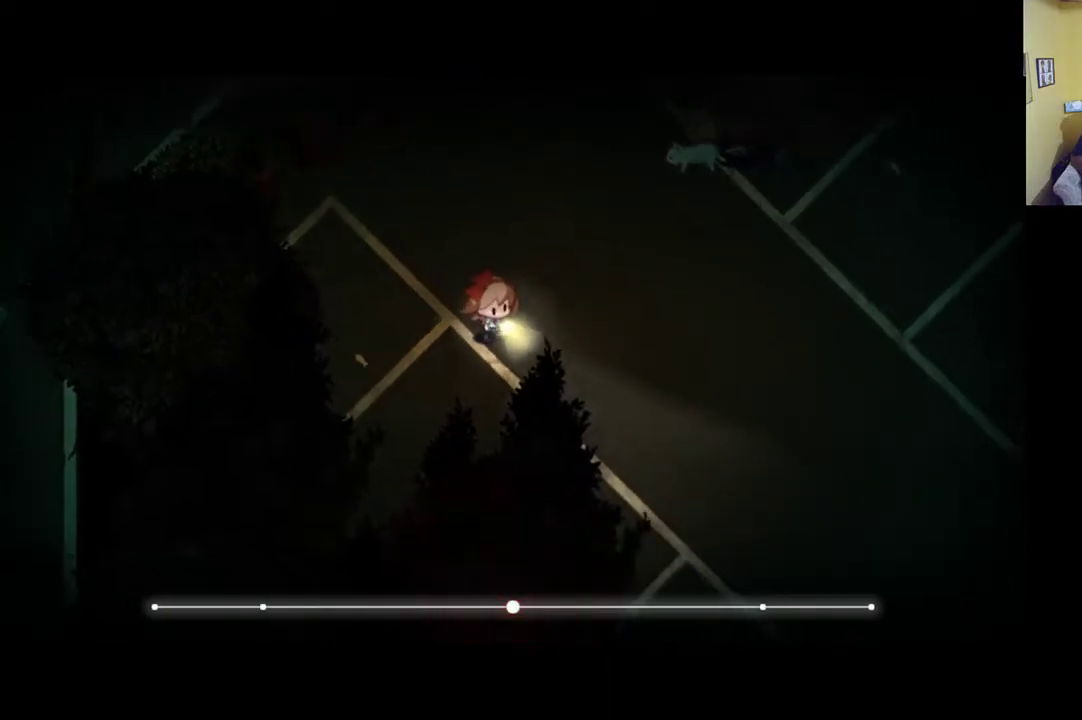
{"buttons": [], "left_stick": "down-right", "right_stick": "center", "events": [[483, "R1", "up"]]}
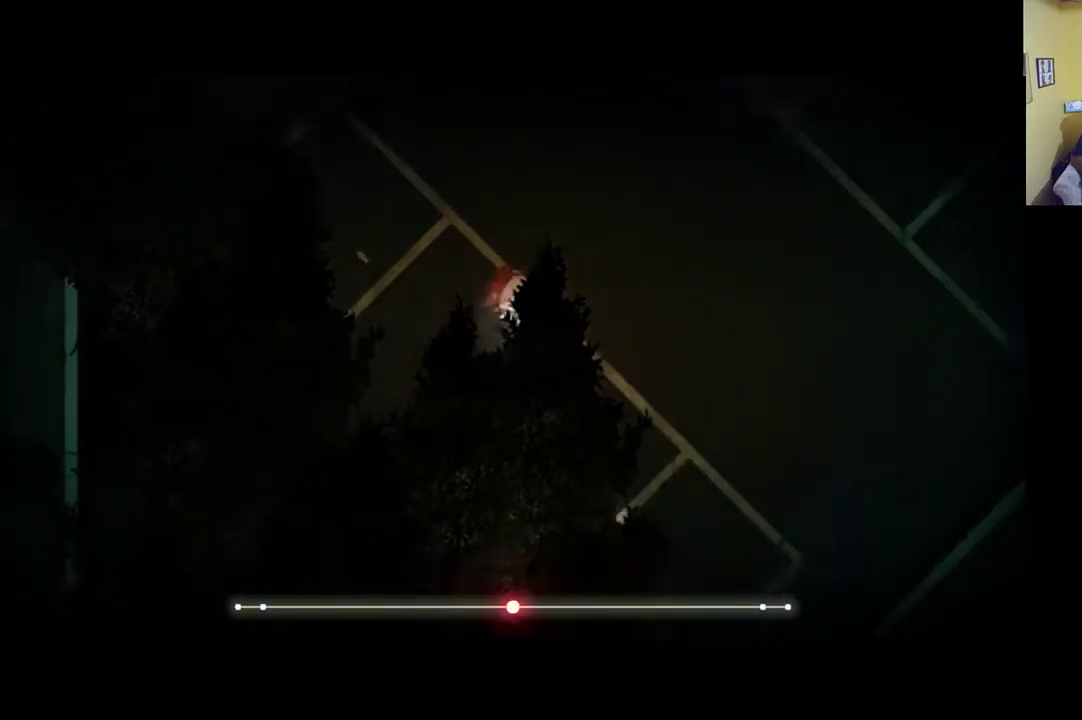
{"buttons": ["R1"], "left_stick": "down-right", "right_stick": "center", "events": [[350, "R1", "down"]]}
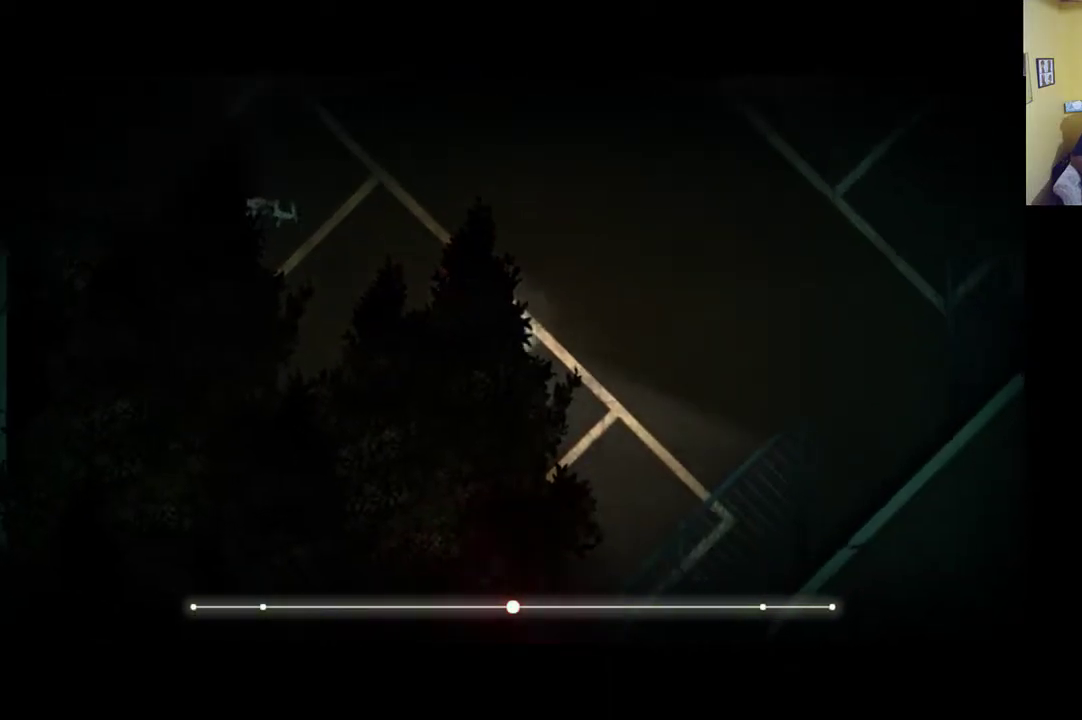
{"buttons": [], "left_stick": "right", "right_stick": "center", "events": [[417, "R1", "up"], [417, "left_stick", "right"]]}
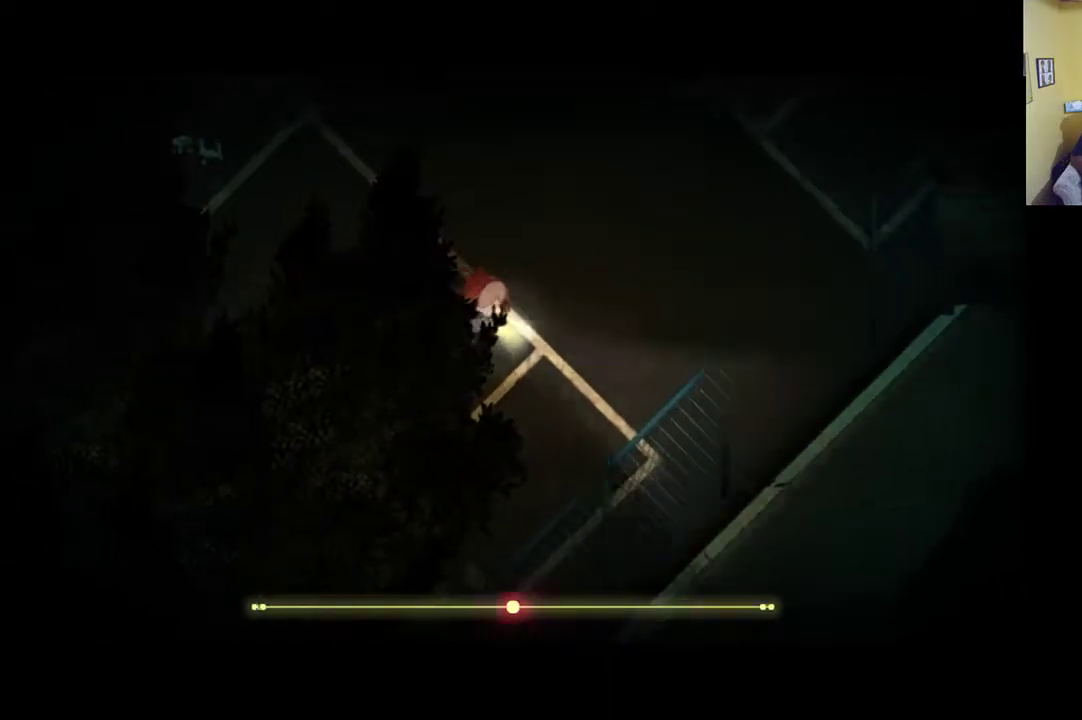
{"buttons": ["R1"], "left_stick": "right", "right_stick": "center", "events": [[183, "R1", "down"]]}
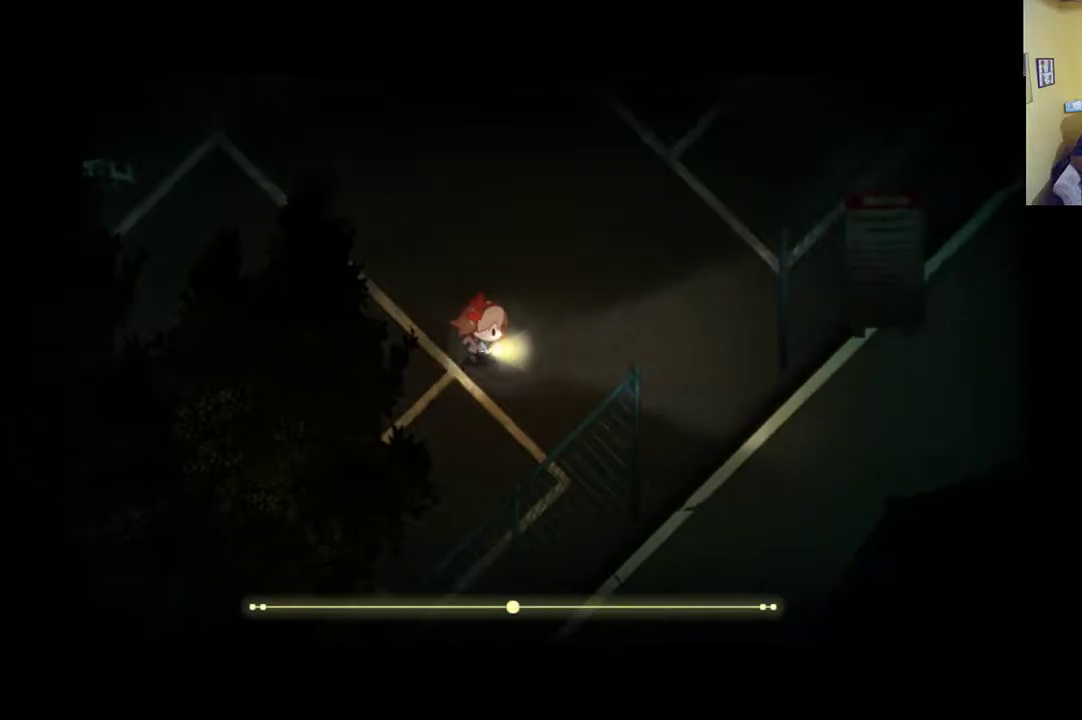
{"buttons": [], "left_stick": "right", "right_stick": "center", "events": [[250, "R1", "up"]]}
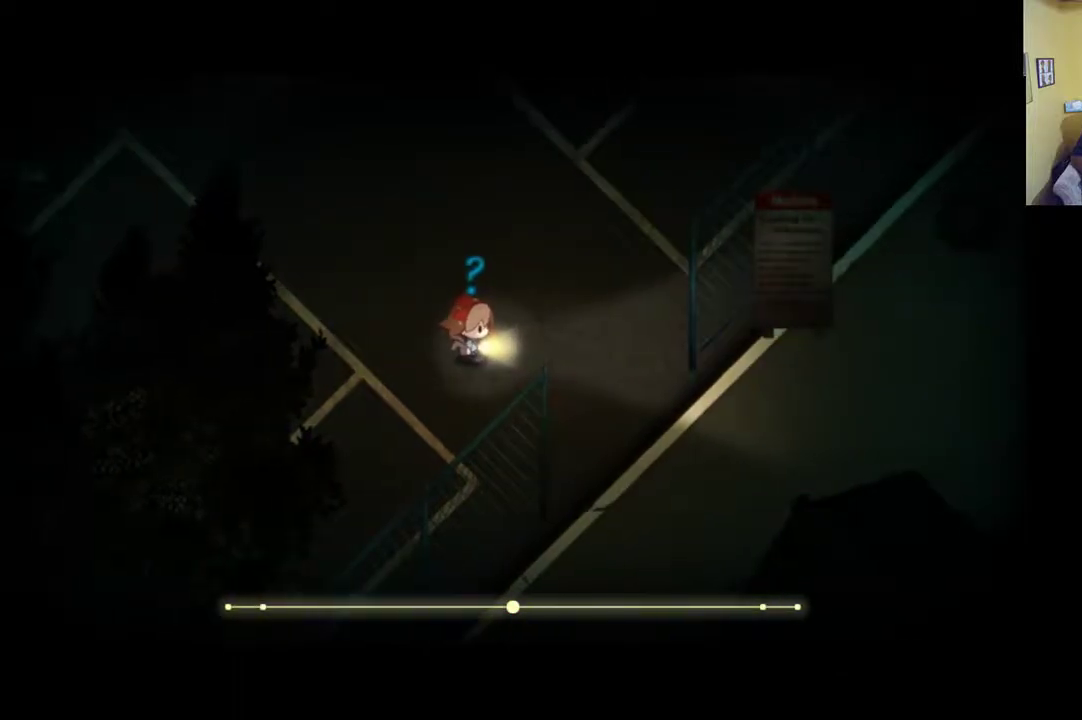
{"buttons": [], "left_stick": "right", "right_stick": "center", "events": []}
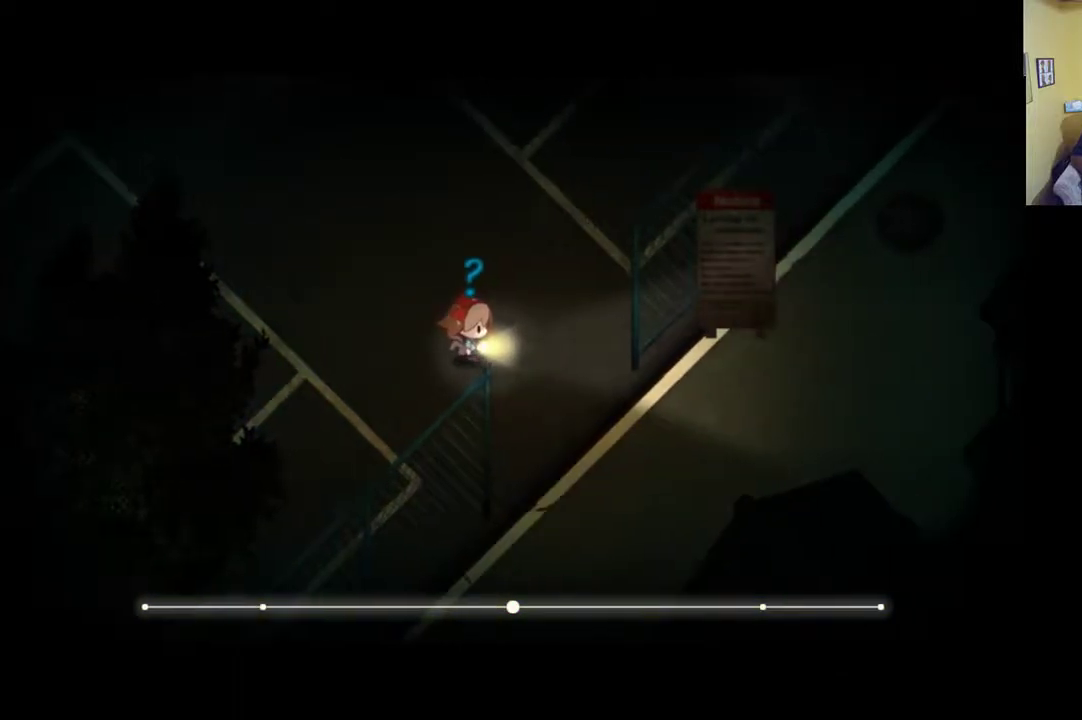
{"buttons": [], "left_stick": "down-right", "right_stick": "center", "events": [[117, "left_stick", "down-right"]]}
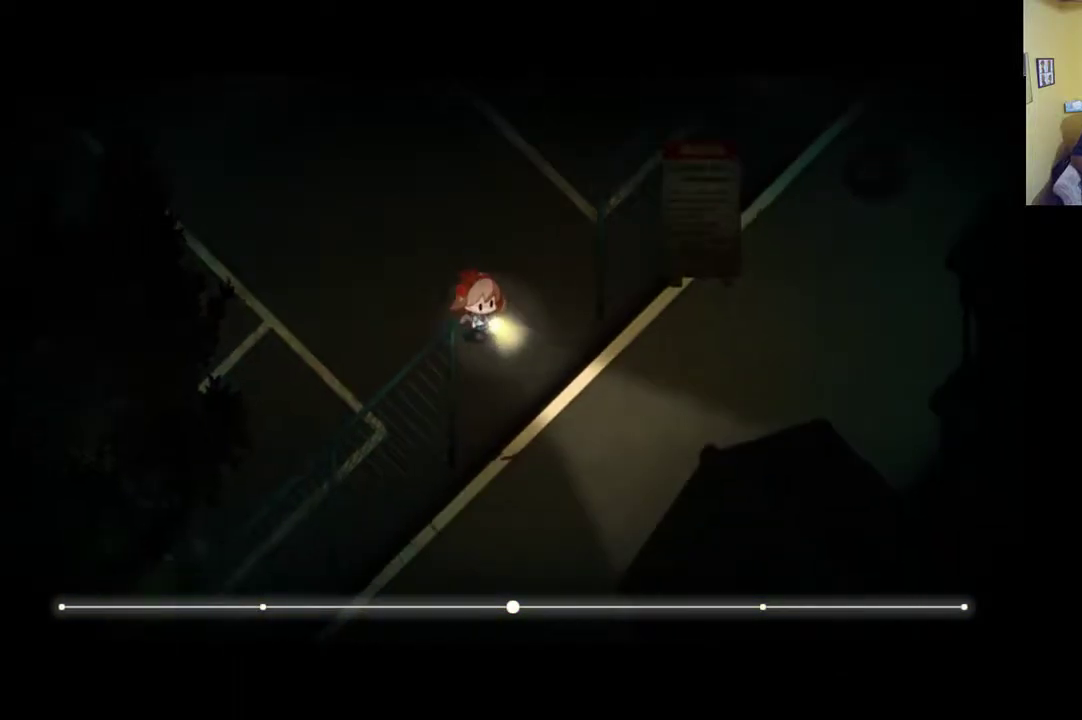
{"buttons": ["START"], "left_stick": "center", "right_stick": "center", "events": [[17, "left_stick", "center"], [450, "START", "down"]]}
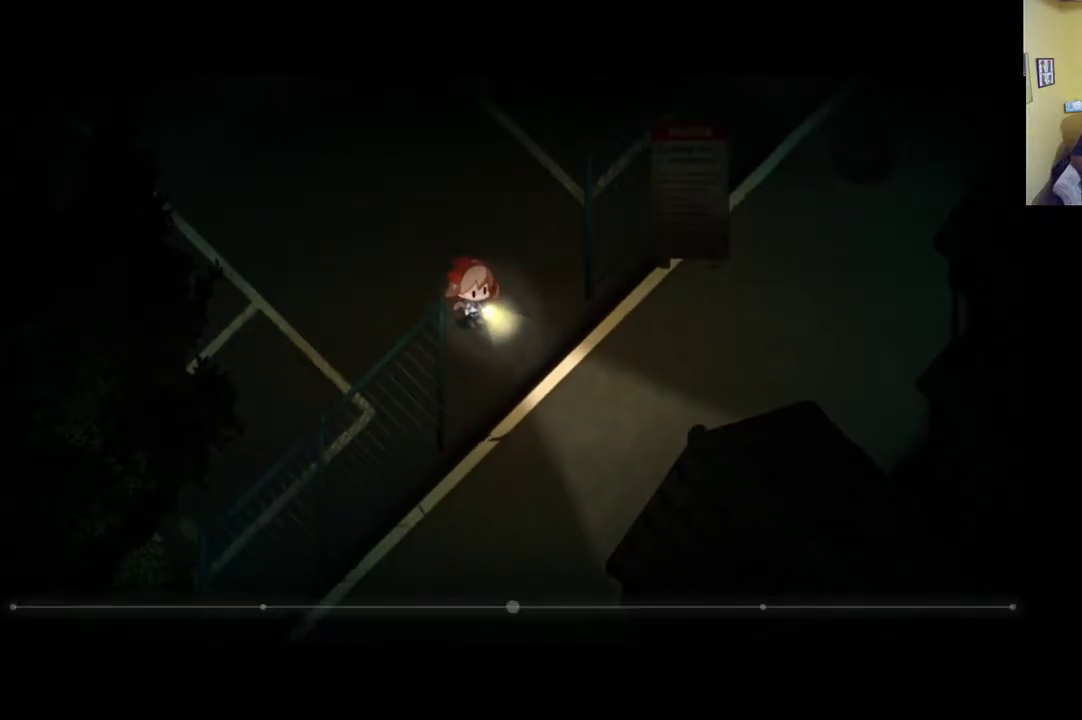
{"buttons": [], "left_stick": "center", "right_stick": "center", "events": [[183, "START", "up"]]}
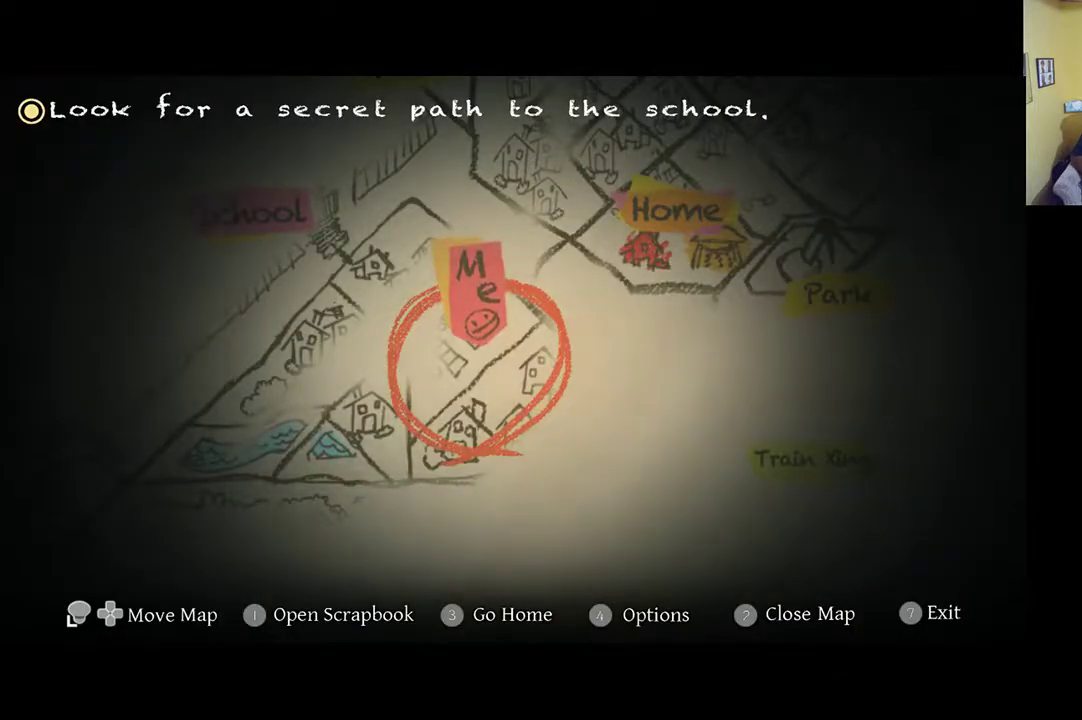
{"buttons": [], "left_stick": "center", "right_stick": "center", "events": []}
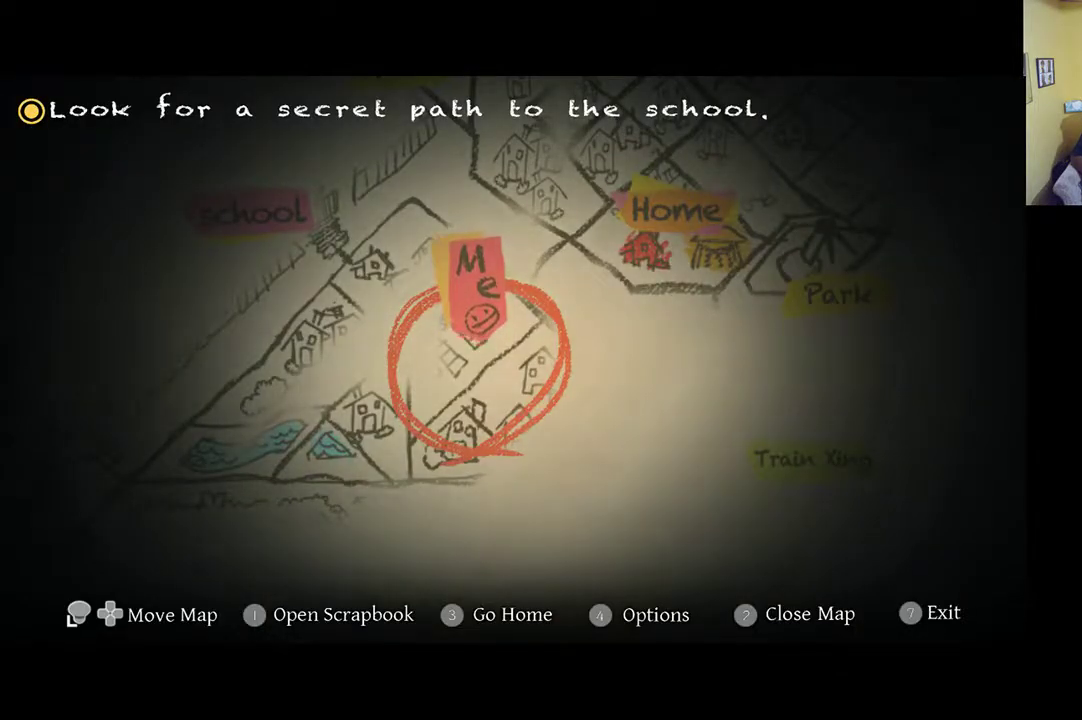
{"buttons": [], "left_stick": "center", "right_stick": "center", "events": []}
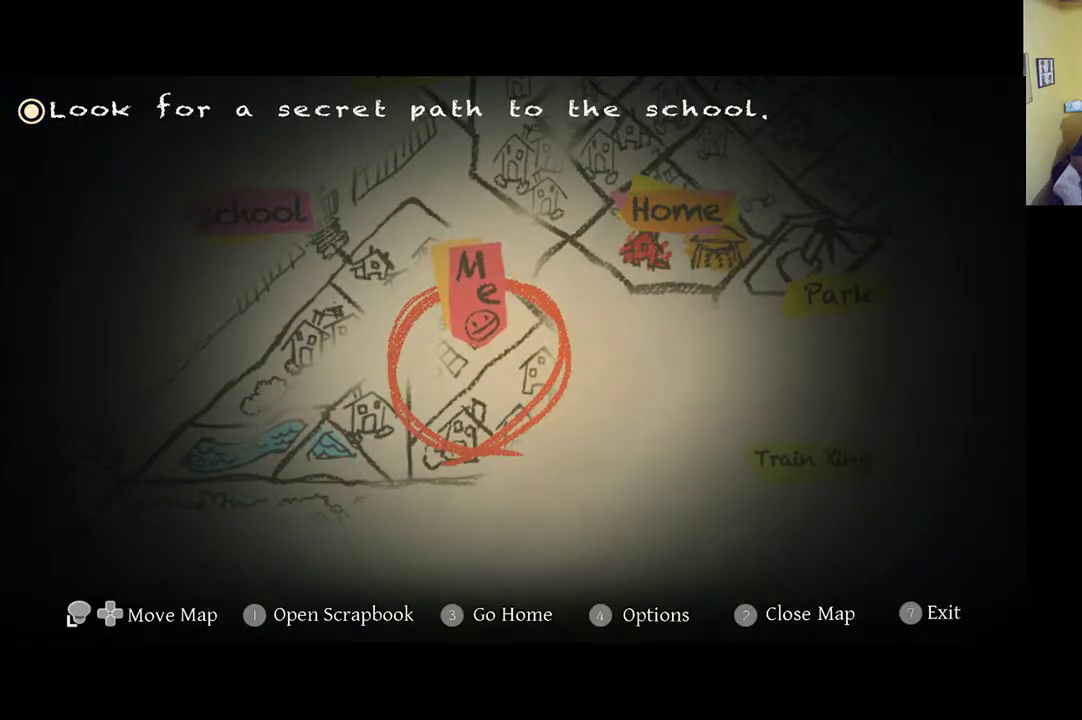
{"buttons": [], "left_stick": "center", "right_stick": "center", "events": []}
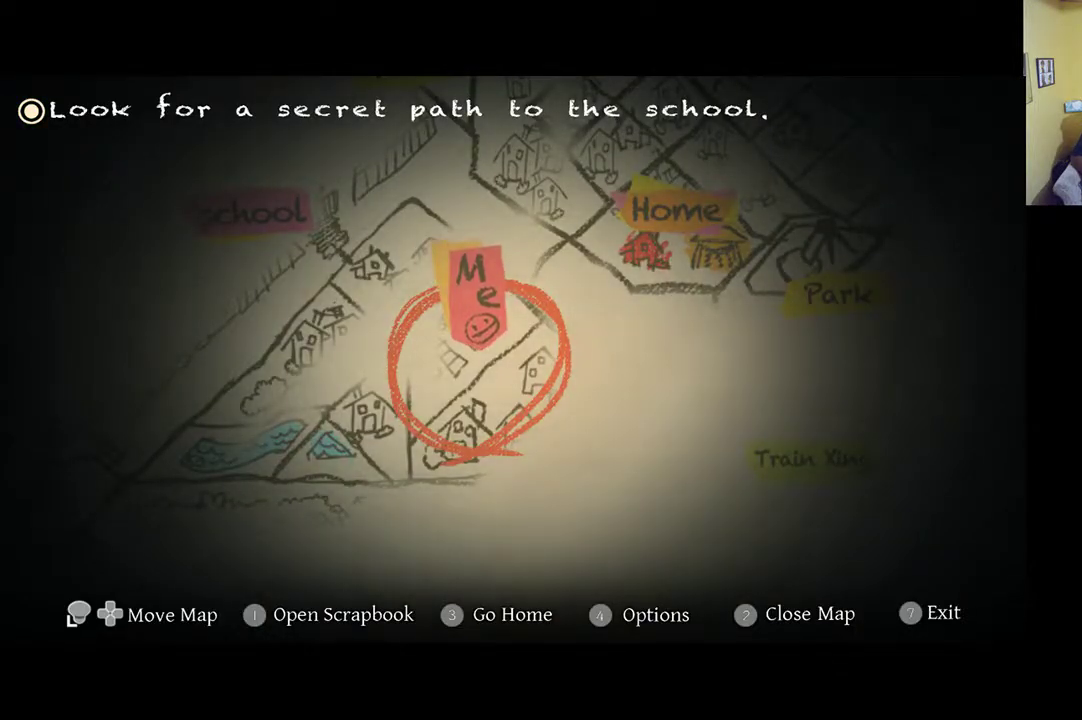
{"buttons": [], "left_stick": "center", "right_stick": "center", "events": []}
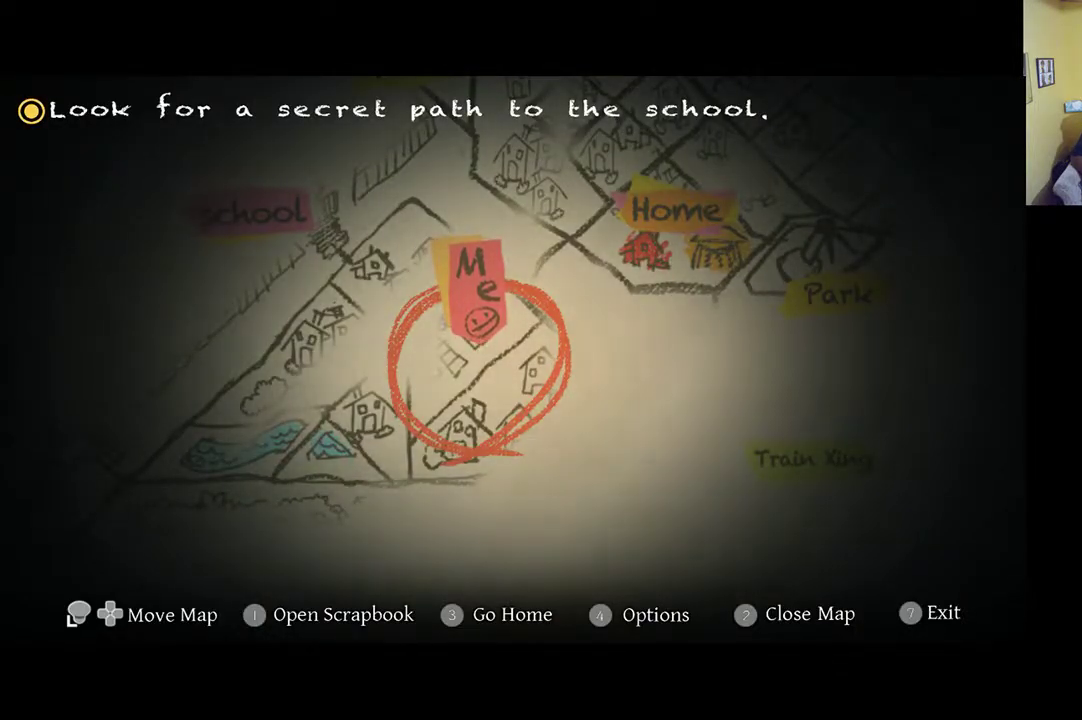
{"buttons": [], "left_stick": "center", "right_stick": "center", "events": []}
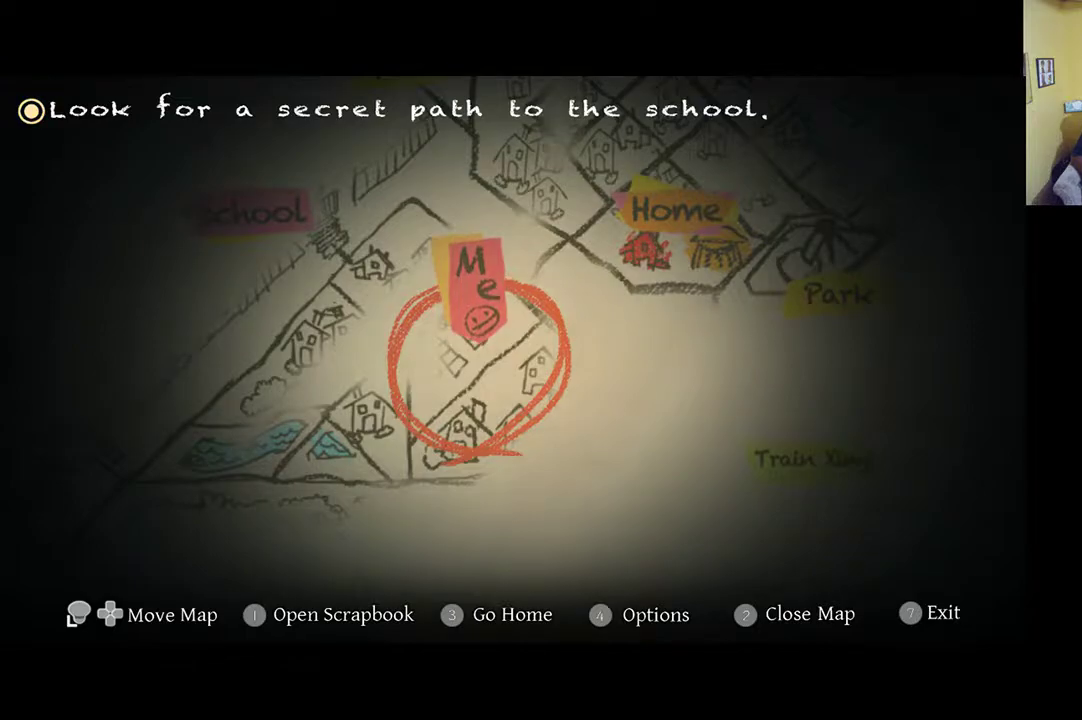
{"buttons": [], "left_stick": "right", "right_stick": "center", "events": [[50, "START", "down"], [183, "START", "up"], [233, "left_stick", "right"]]}
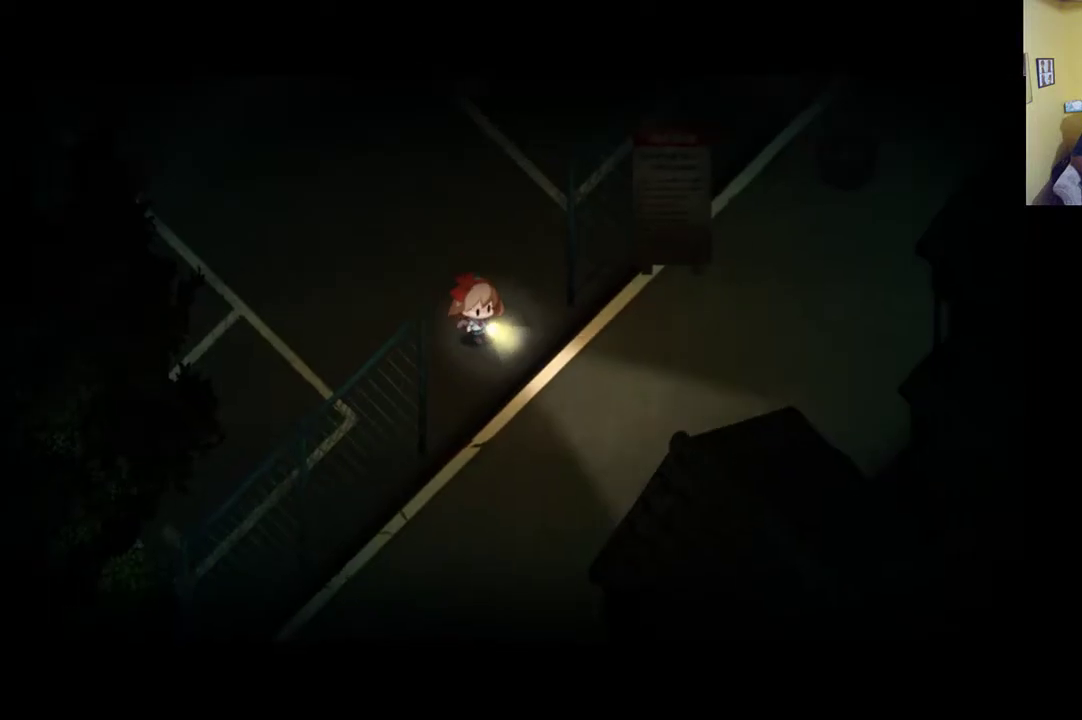
{"buttons": [], "left_stick": "right", "right_stick": "center", "events": []}
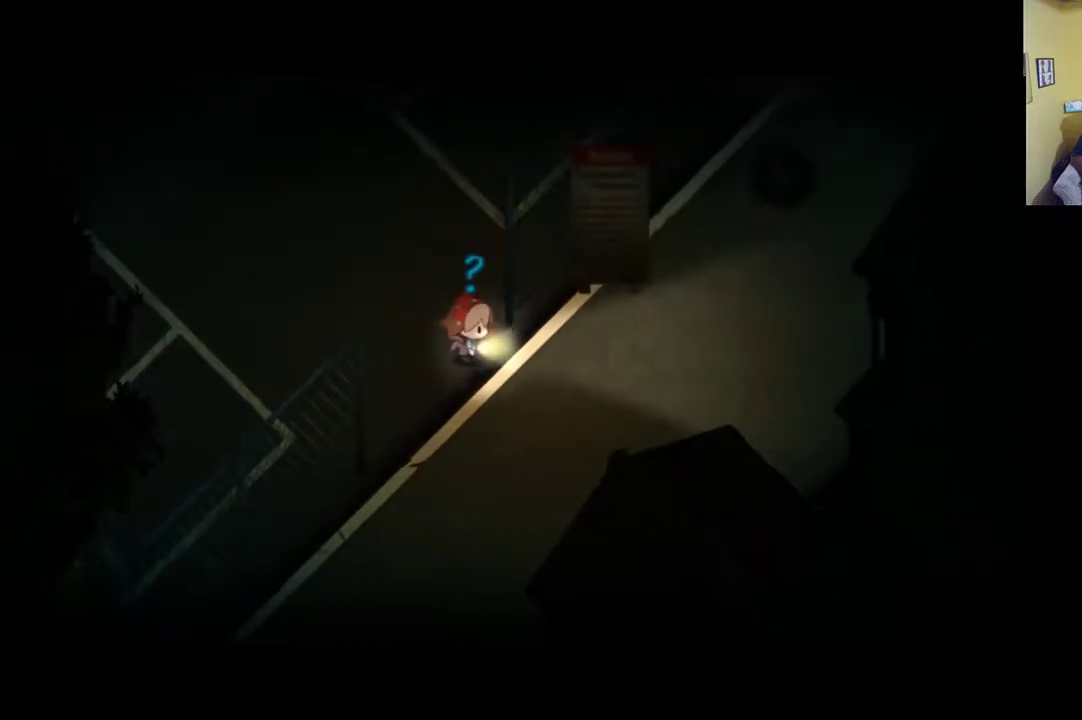
{"buttons": ["R1"], "left_stick": "right", "right_stick": "center", "events": [[283, "R1", "down"]]}
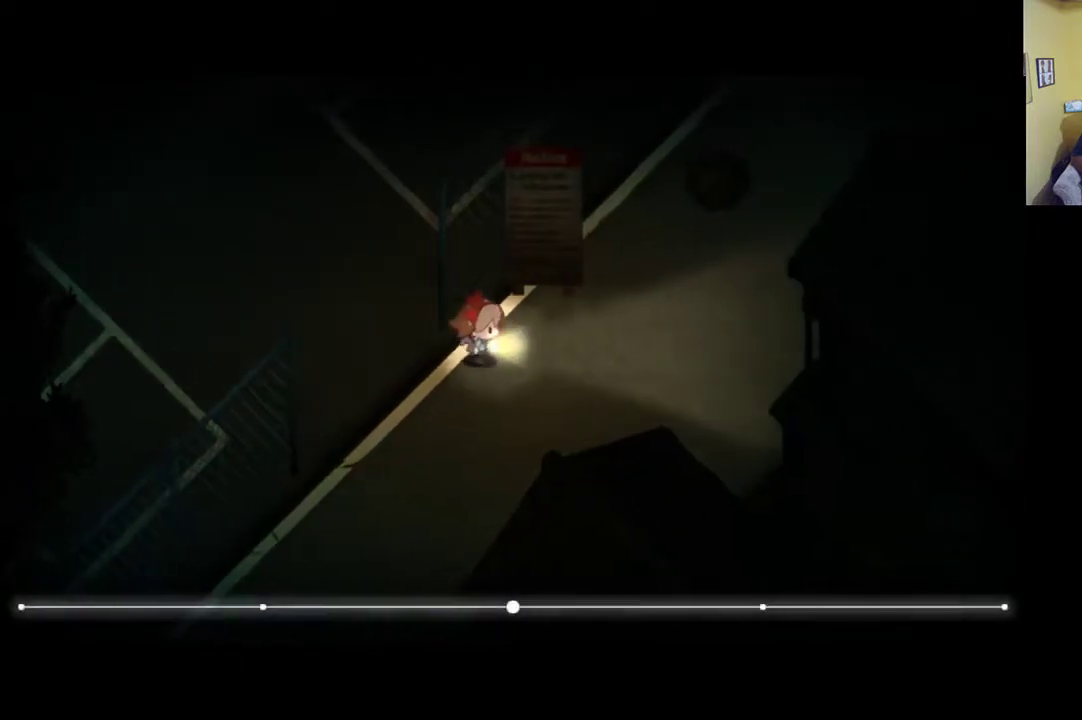
{"buttons": [], "left_stick": "up-right", "right_stick": "center", "events": [[183, "left_stick", "up-right"], [417, "R1", "up"]]}
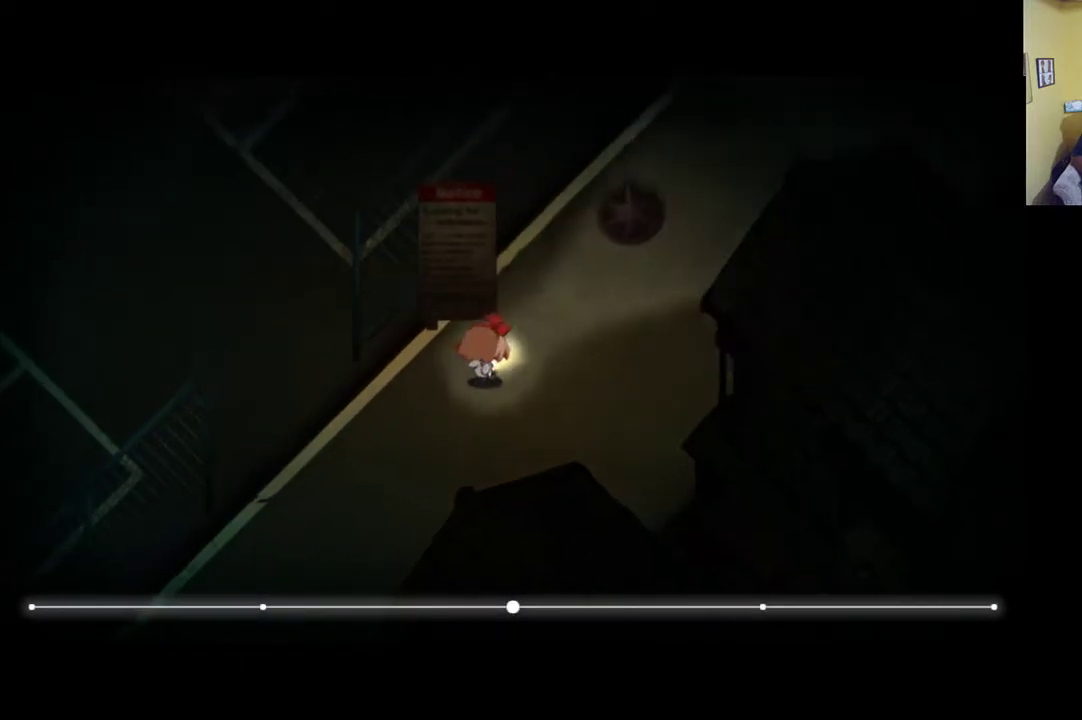
{"buttons": ["R1"], "left_stick": "up-right", "right_stick": "center", "events": [[350, "R1", "down"]]}
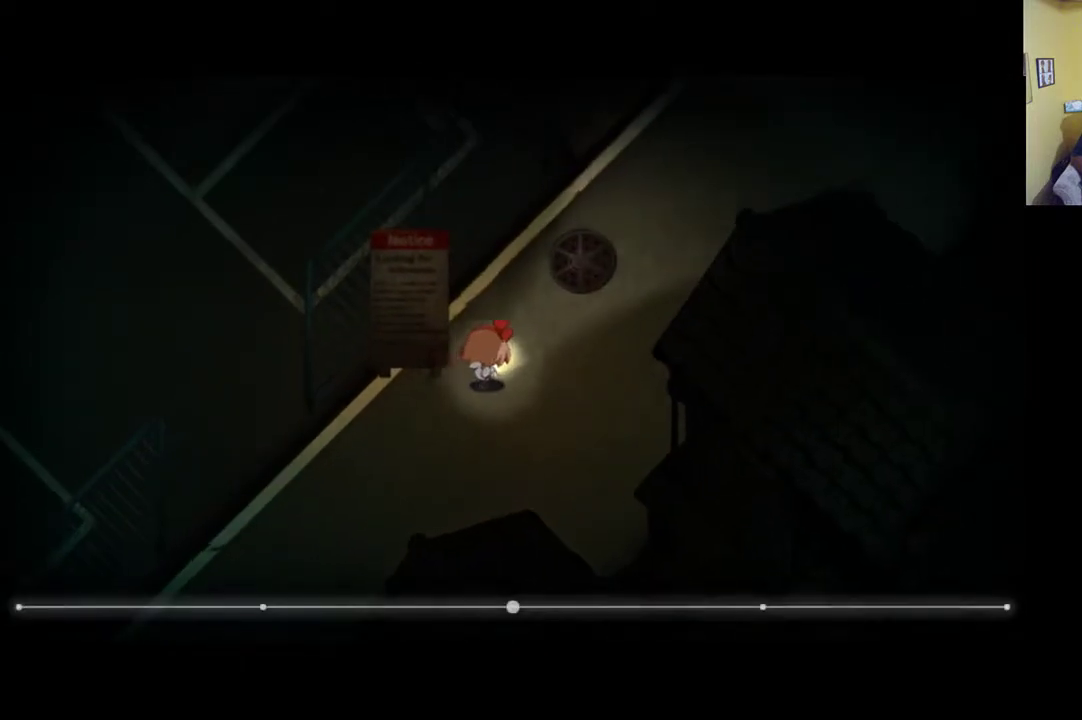
{"buttons": ["R1"], "left_stick": "up-right", "right_stick": "center", "events": []}
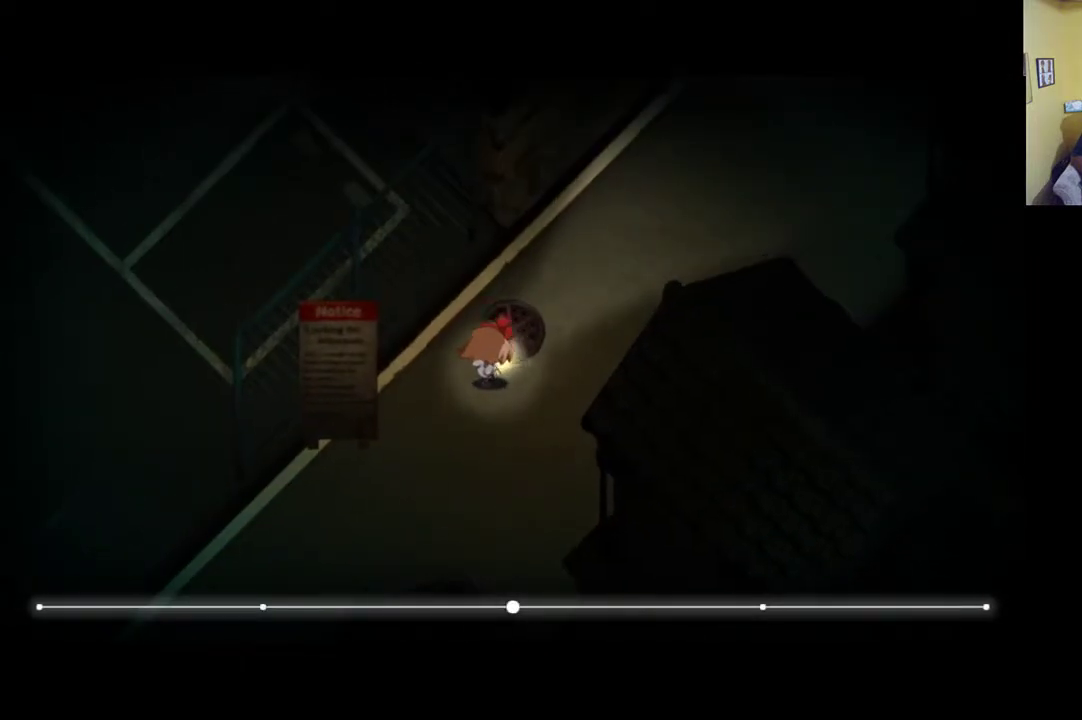
{"buttons": ["R1"], "left_stick": "up-right", "right_stick": "center", "events": []}
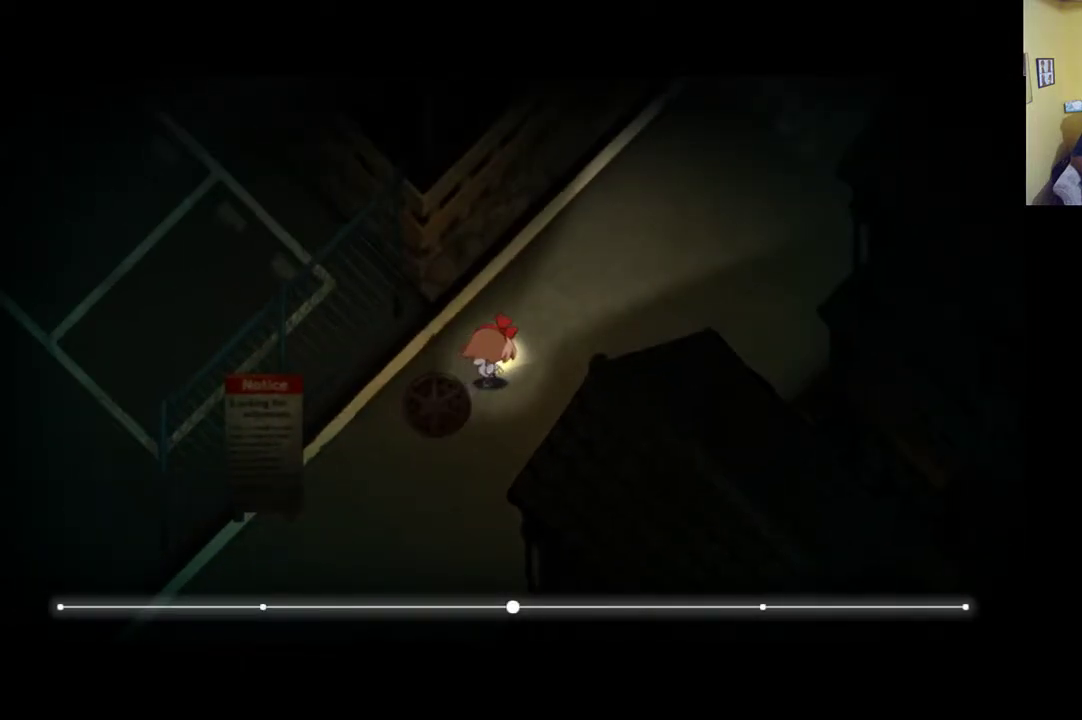
{"buttons": [], "left_stick": "up-right", "right_stick": "center", "events": [[300, "R1", "up"]]}
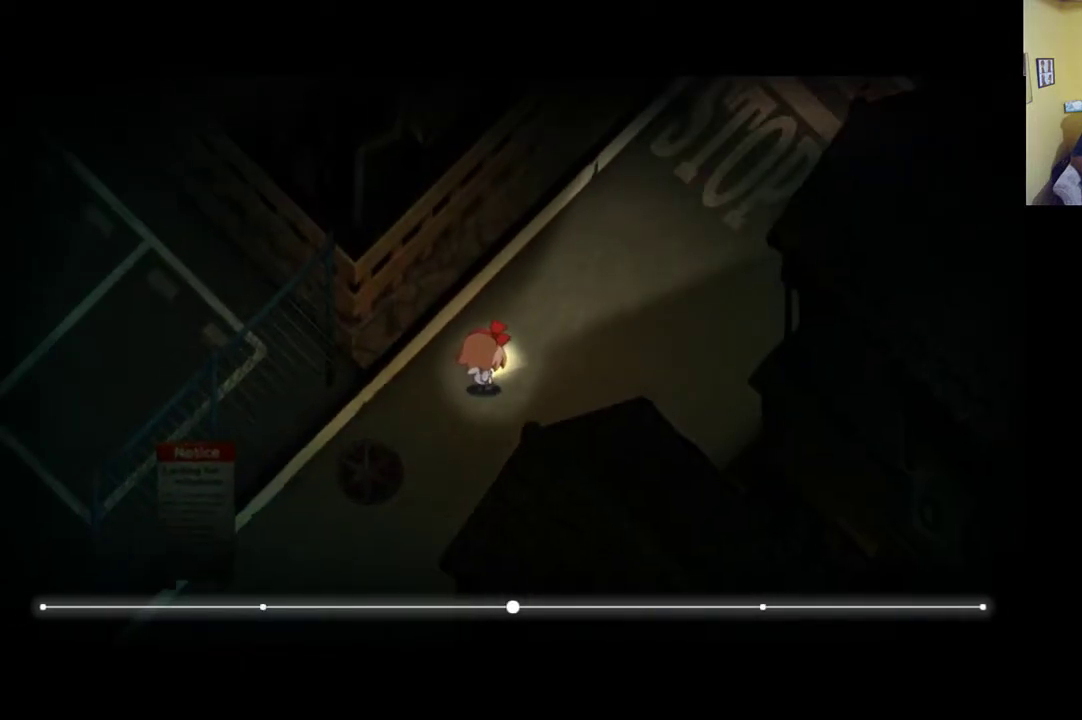
{"buttons": [], "left_stick": "up-right", "right_stick": "center", "events": []}
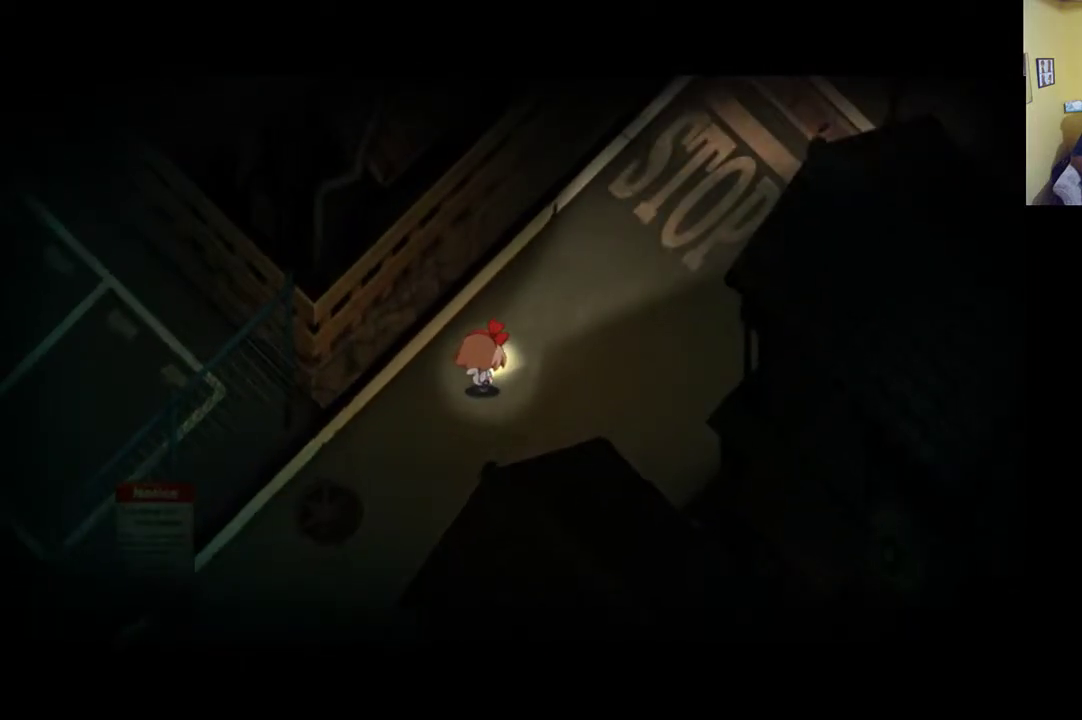
{"buttons": ["R1"], "left_stick": "up-right", "right_stick": "center", "events": [[83, "R1", "down"]]}
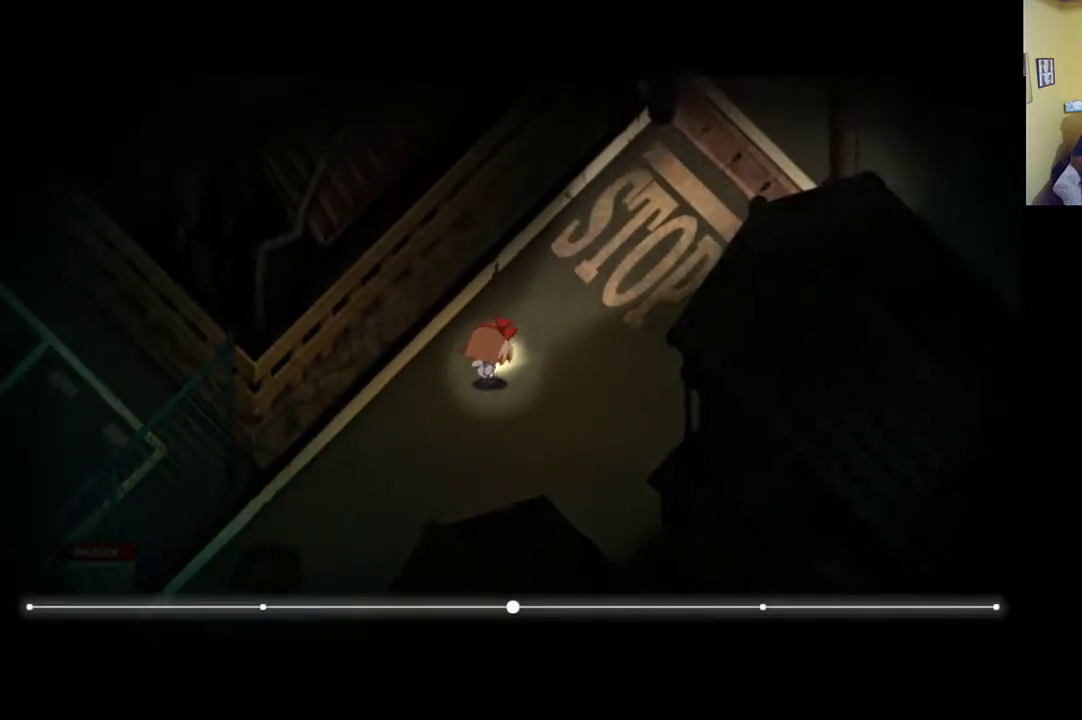
{"buttons": ["R1"], "left_stick": "up-right", "right_stick": "center", "events": []}
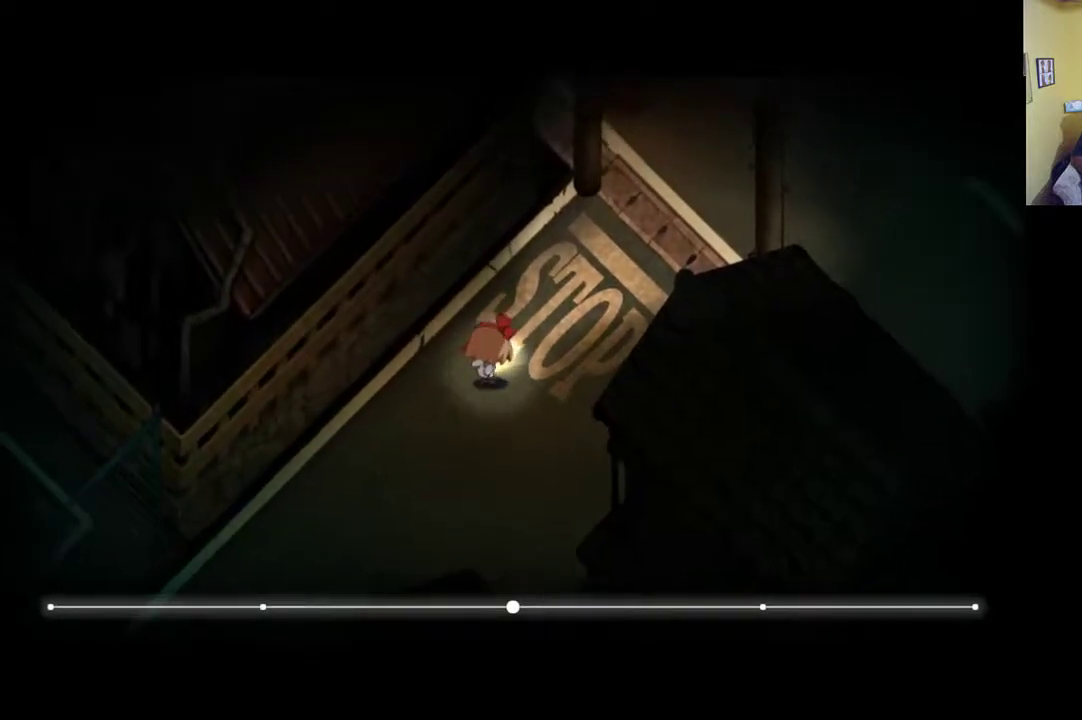
{"buttons": ["R1"], "left_stick": "up-right", "right_stick": "center", "events": []}
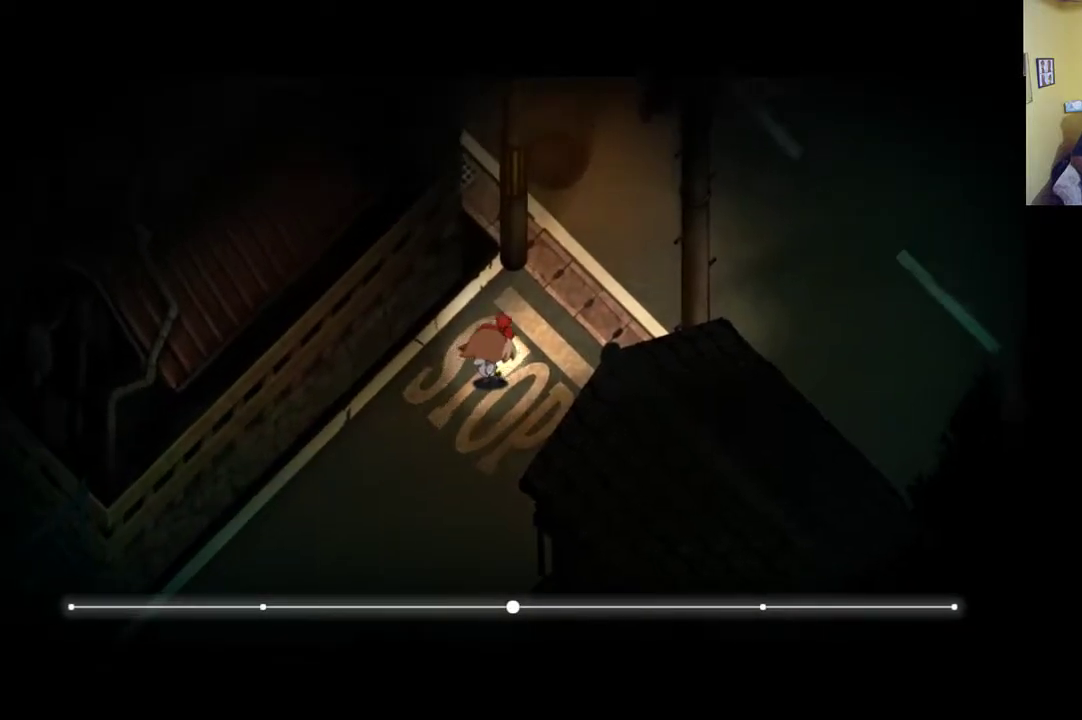
{"buttons": [], "left_stick": "up-right", "right_stick": "center", "events": [[350, "R1", "up"]]}
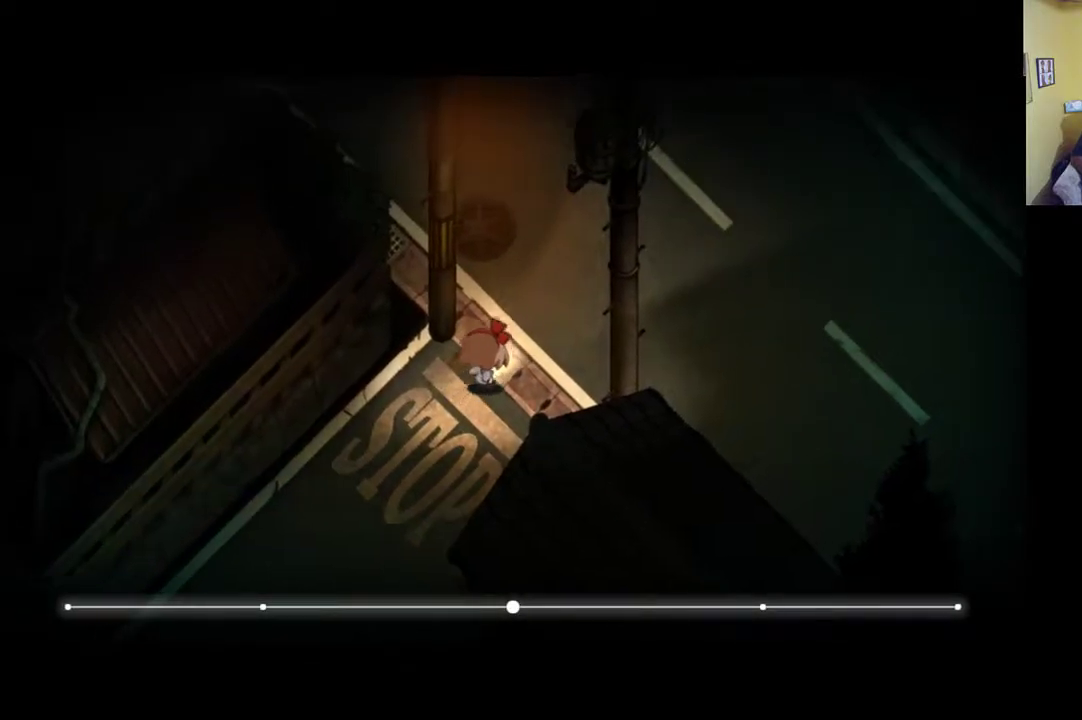
{"buttons": [], "left_stick": "right", "right_stick": "center", "events": [[350, "left_stick", "right"]]}